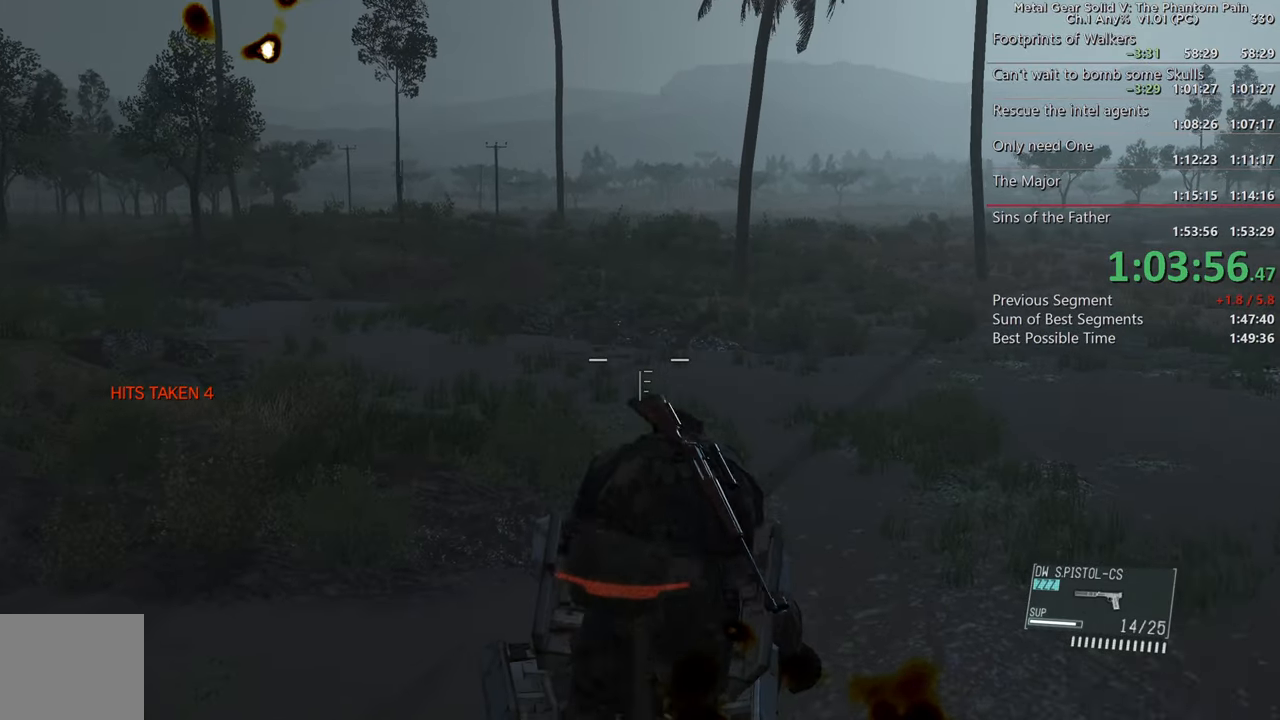
Gameplay with a controller (PlayStation layout); each line is a JSON object with the inputs held at the frame after it. "events" lists button and stick changes between this image and that frame as [ms after this image, input, new state], when the widget could be followed in between. Not read: R3.
{"buttons": ["SQUARE", "L2"], "left_stick": "center", "right_stick": "center", "events": []}
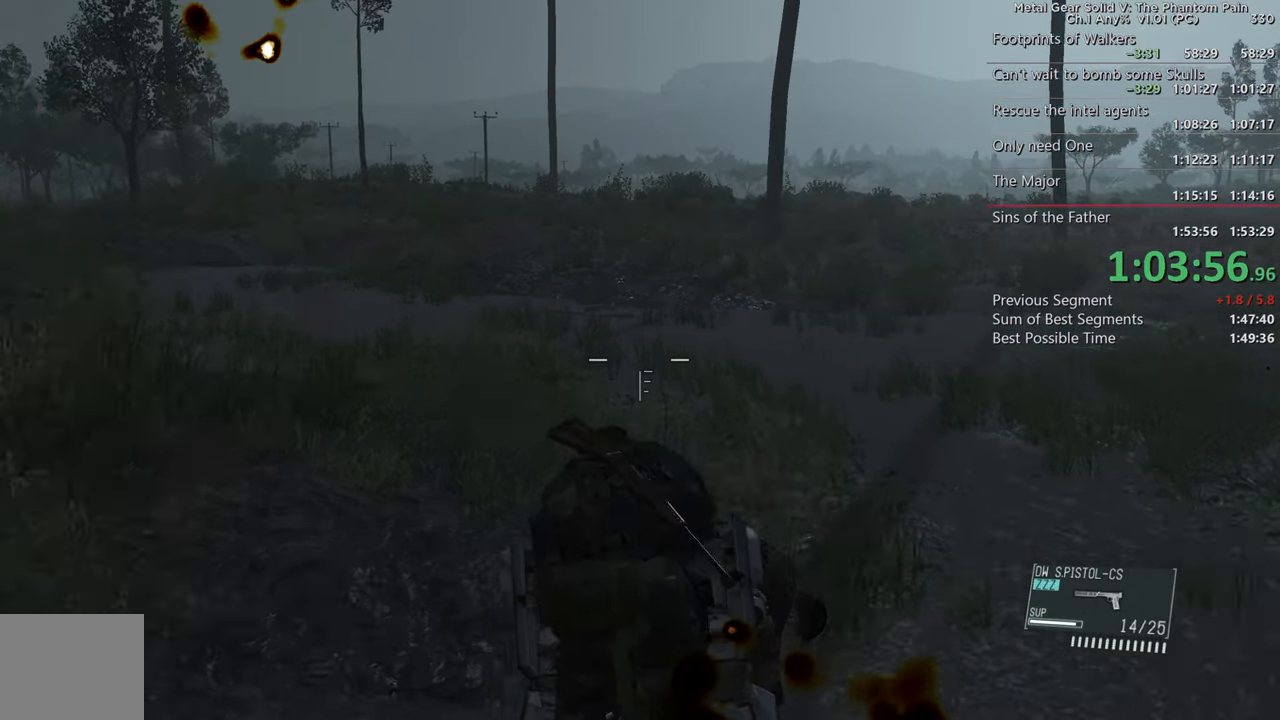
{"buttons": ["SQUARE", "L2"], "left_stick": "center", "right_stick": "up", "events": [[334, "right_stick", "up"]]}
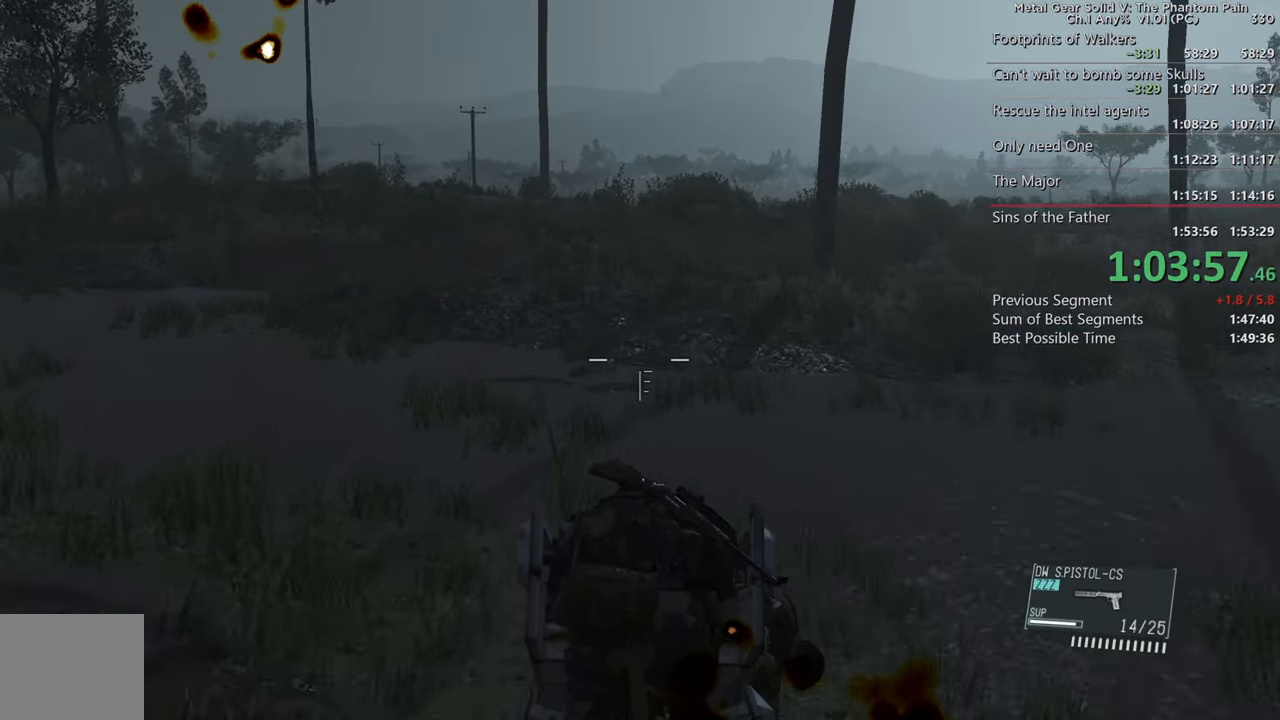
{"buttons": ["SQUARE", "L2"], "left_stick": "center", "right_stick": "up", "events": []}
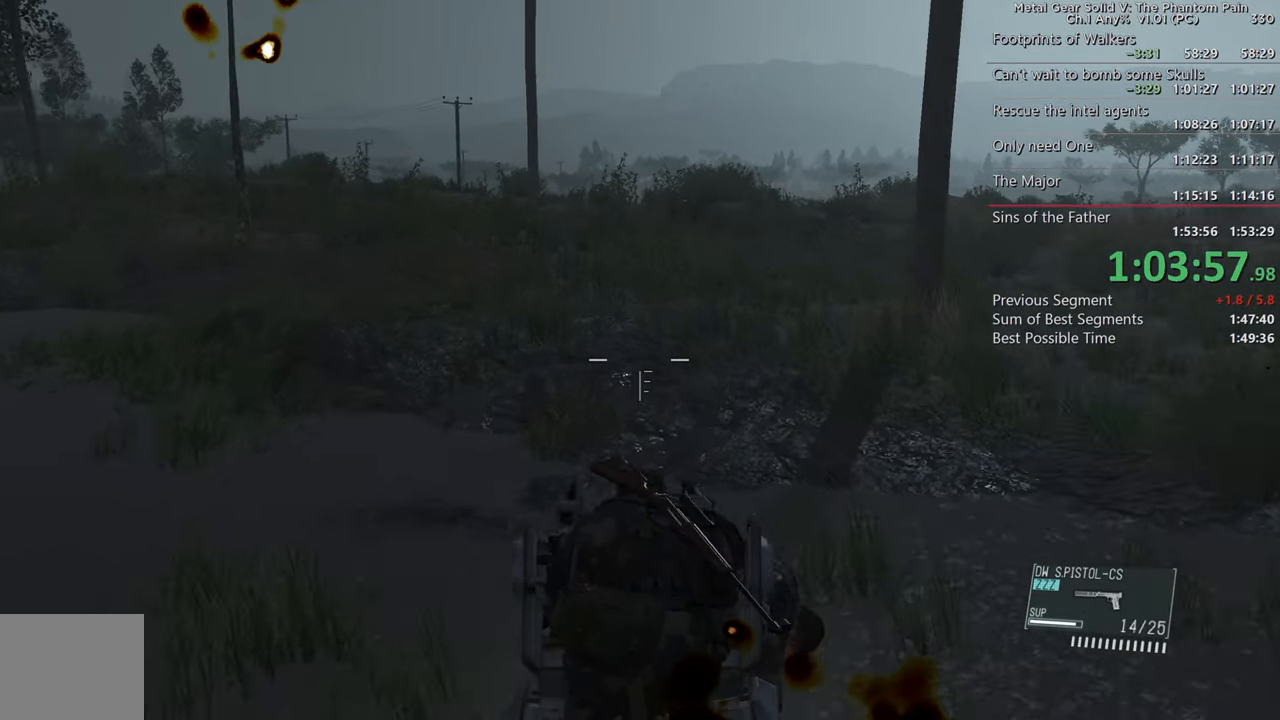
{"buttons": ["SQUARE", "L2"], "left_stick": "center", "right_stick": "up", "events": []}
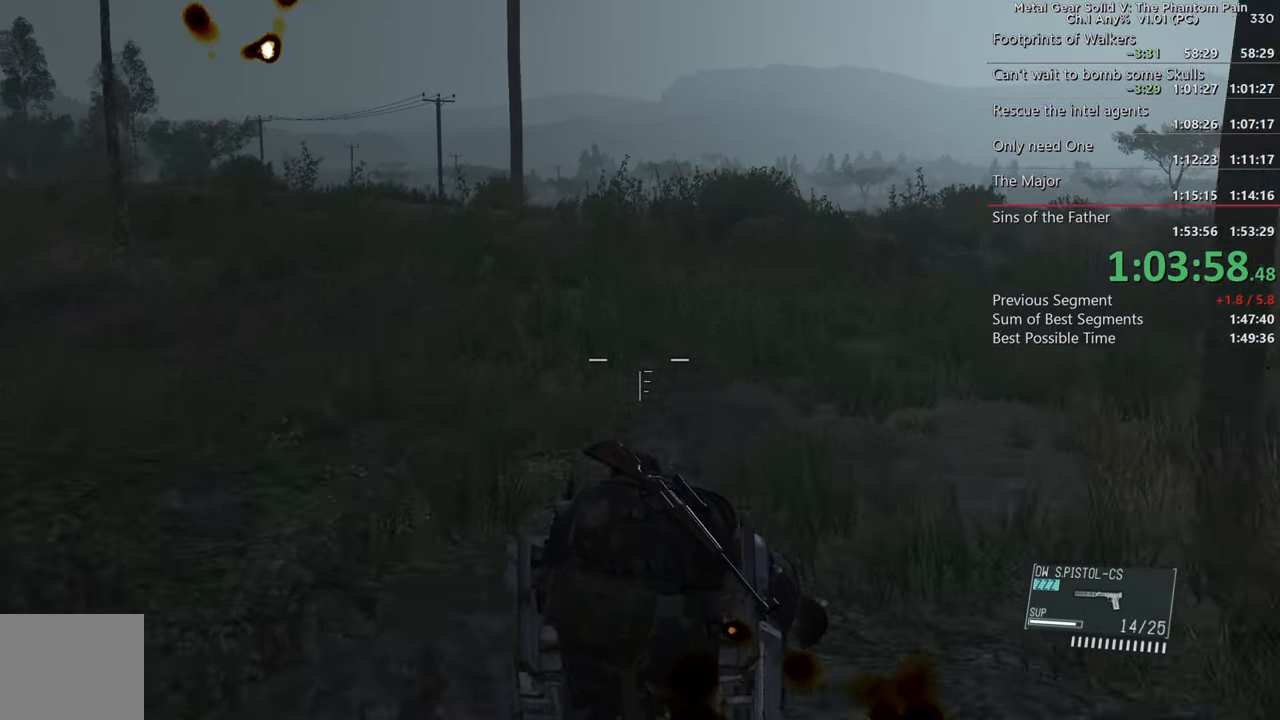
{"buttons": ["SQUARE", "L2"], "left_stick": "center", "right_stick": "up", "events": [[367, "left_stick", "up"], [500, "left_stick", "center"]]}
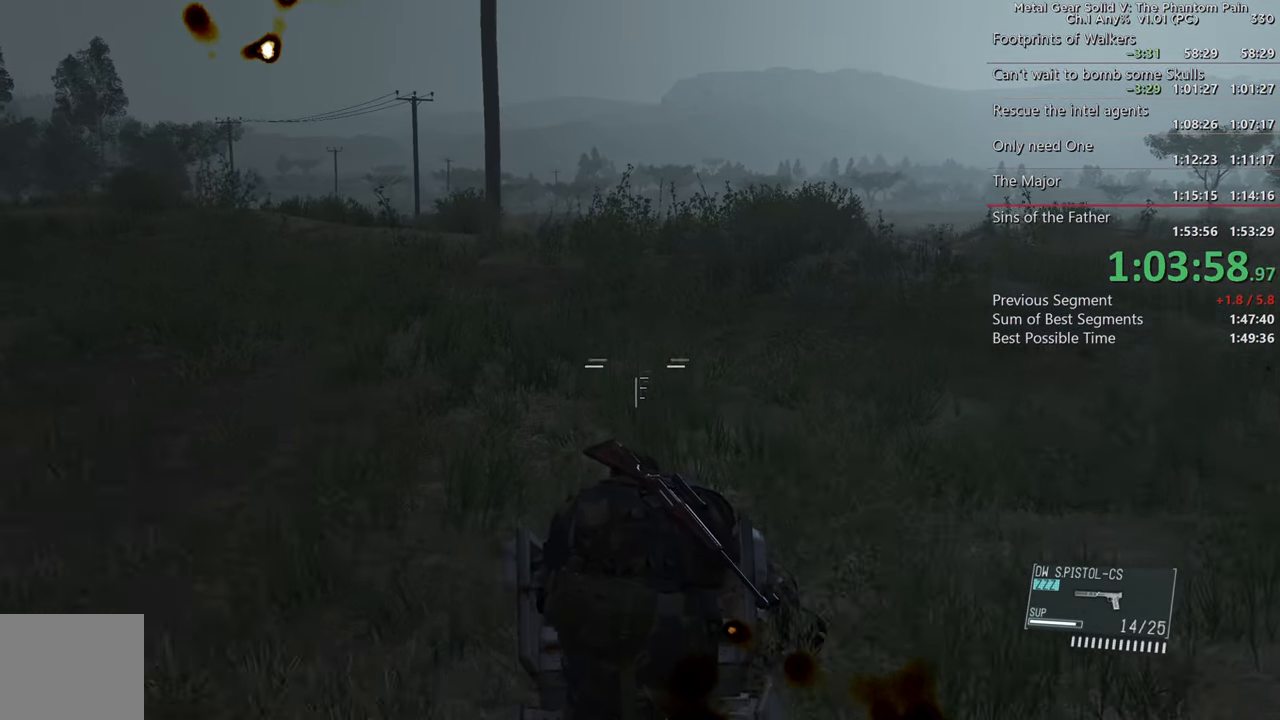
{"buttons": ["SQUARE", "L2"], "left_stick": "center", "right_stick": "up", "events": []}
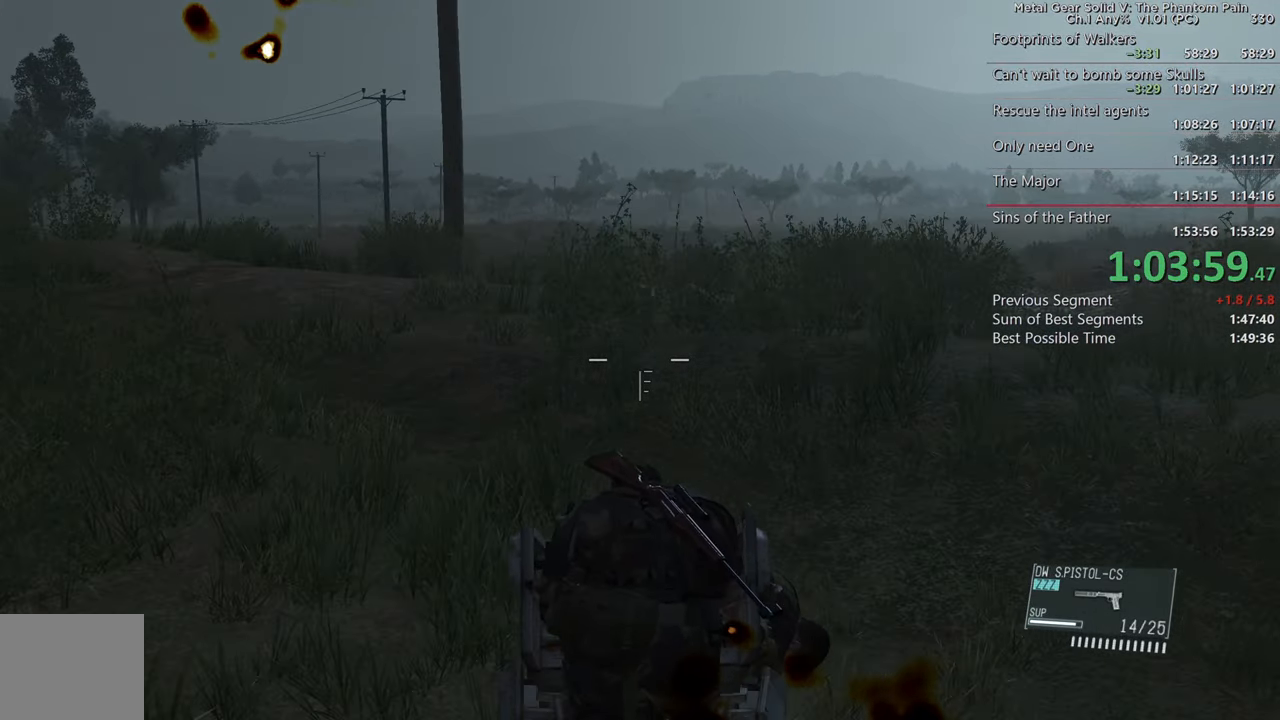
{"buttons": ["SQUARE", "L2"], "left_stick": "center", "right_stick": "center", "events": [[34, "right_stick", "center"]]}
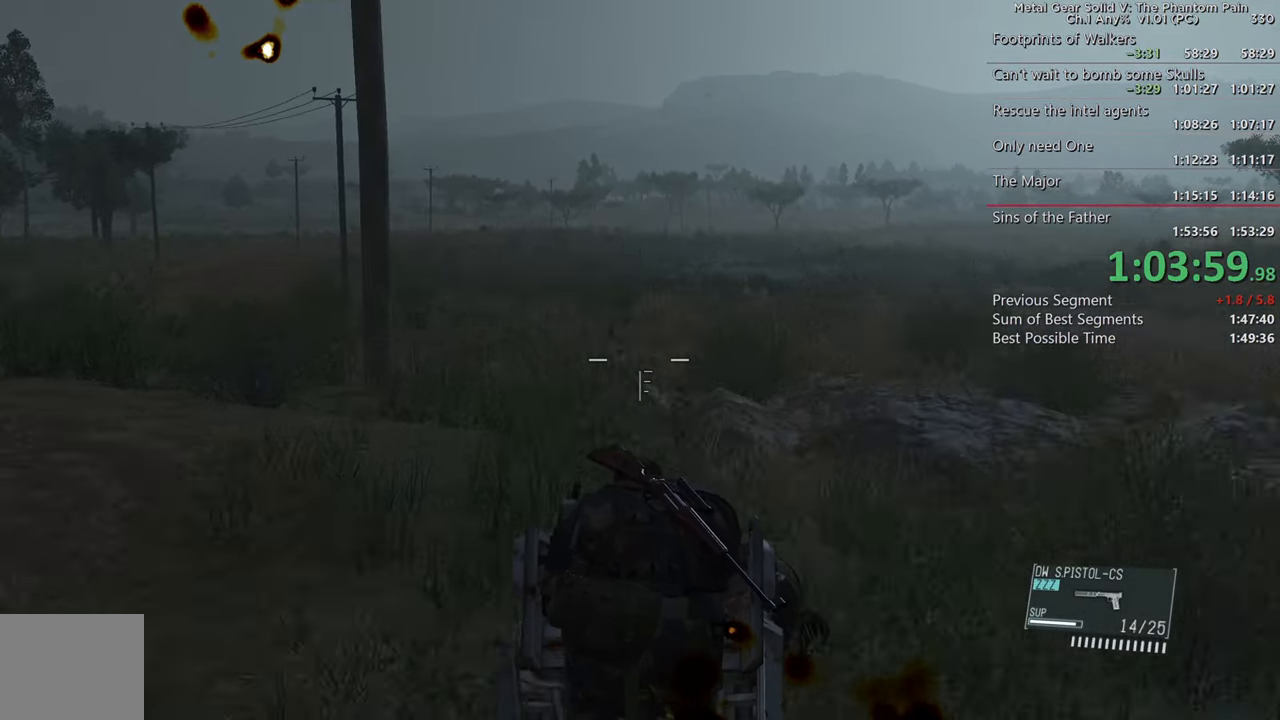
{"buttons": ["SQUARE", "L2"], "left_stick": "center", "right_stick": "center", "events": []}
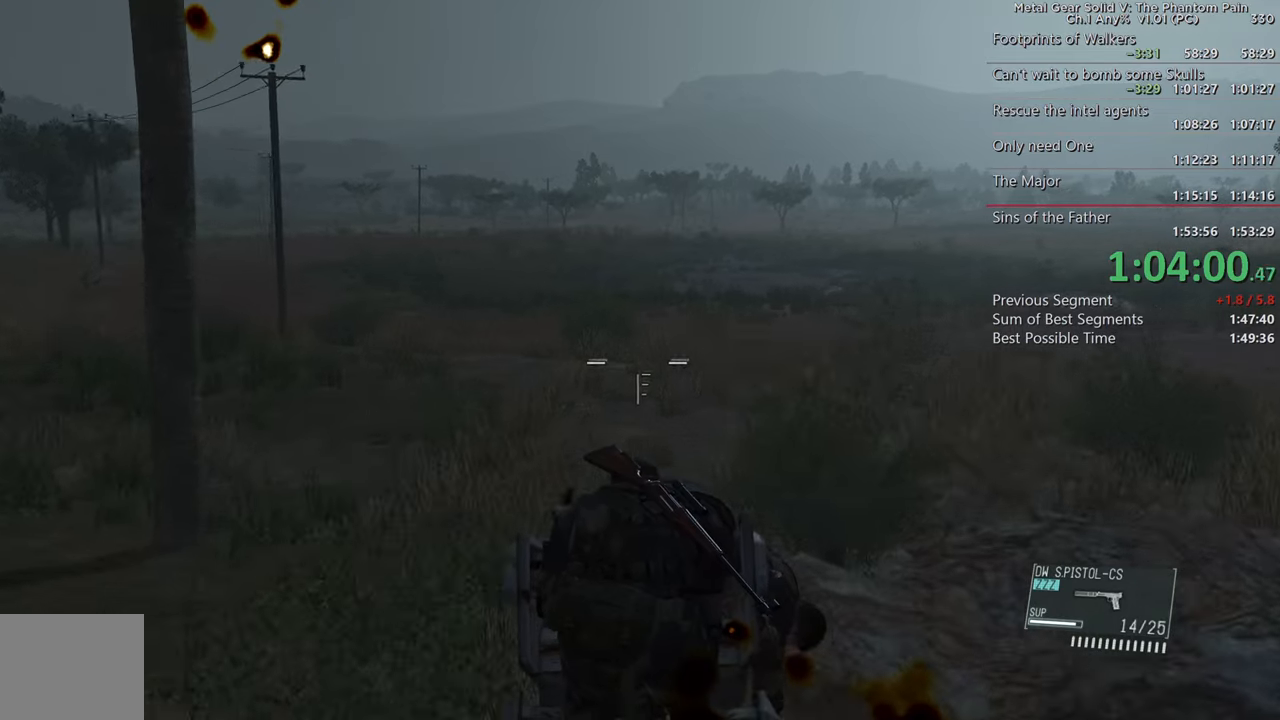
{"buttons": ["SQUARE", "L2"], "left_stick": "center", "right_stick": "up", "events": [[16, "right_stick", "up"], [166, "right_stick", "center"], [400, "right_stick", "up"]]}
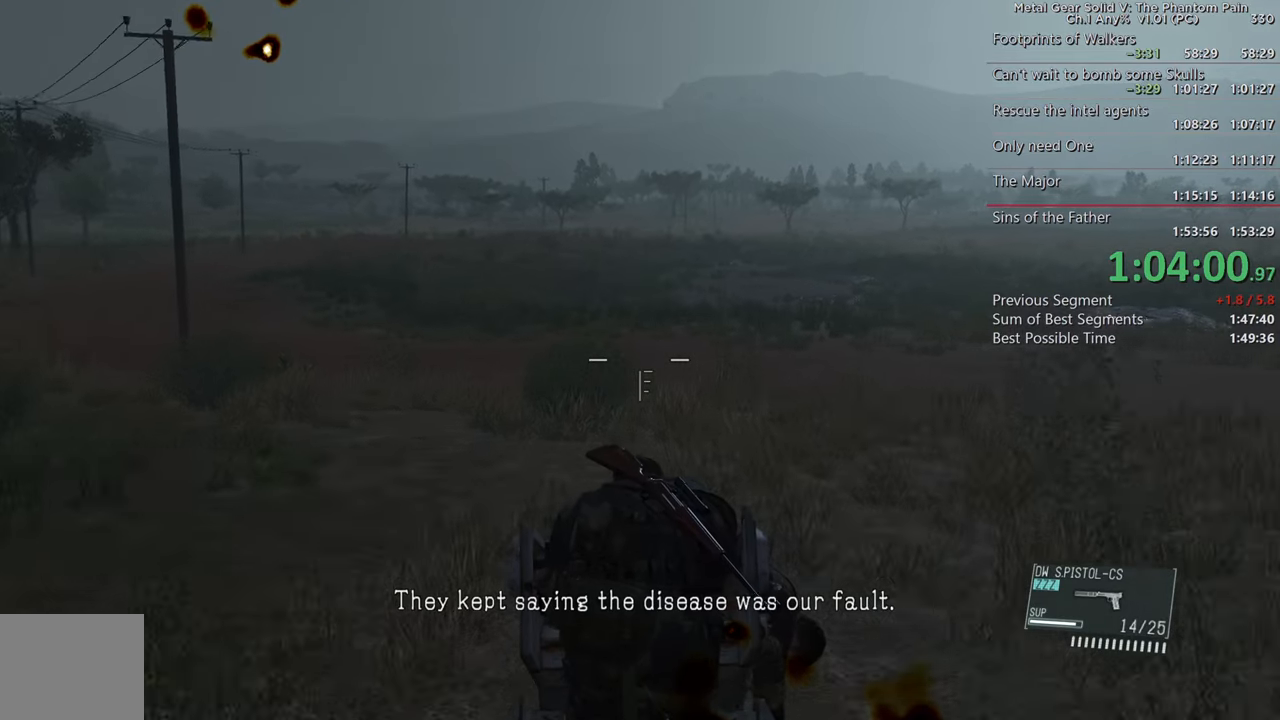
{"buttons": ["SQUARE", "L2"], "left_stick": "center", "right_stick": "center", "events": [[183, "right_stick", "center"]]}
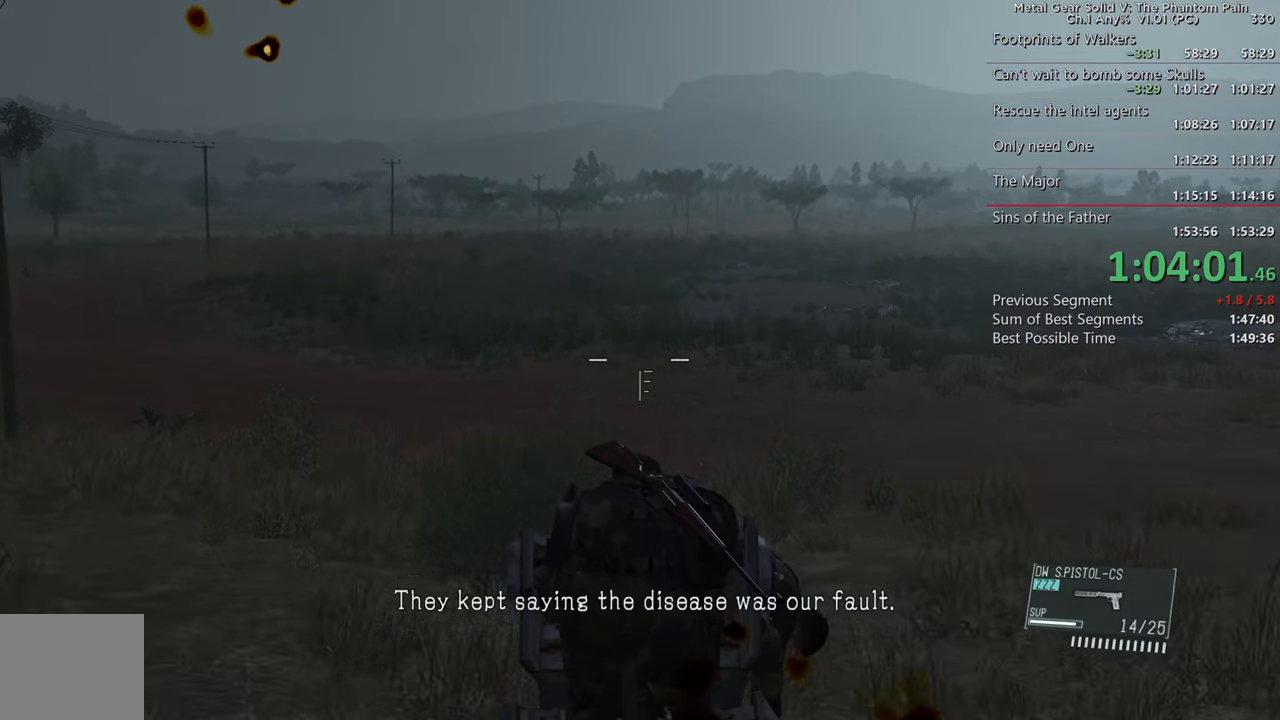
{"buttons": ["SQUARE", "L2"], "left_stick": "center", "right_stick": "center", "events": [[150, "right_stick", "up"], [400, "right_stick", "center"]]}
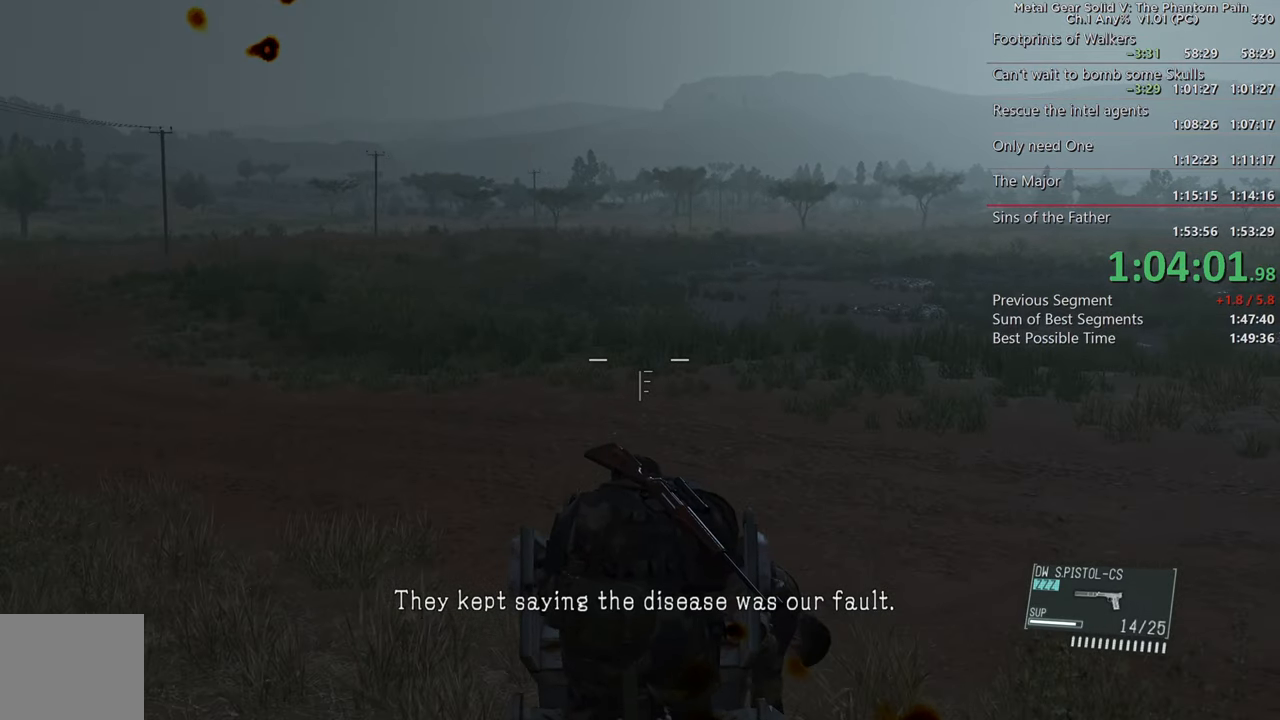
{"buttons": ["SQUARE", "L2"], "left_stick": "center", "right_stick": "center", "events": []}
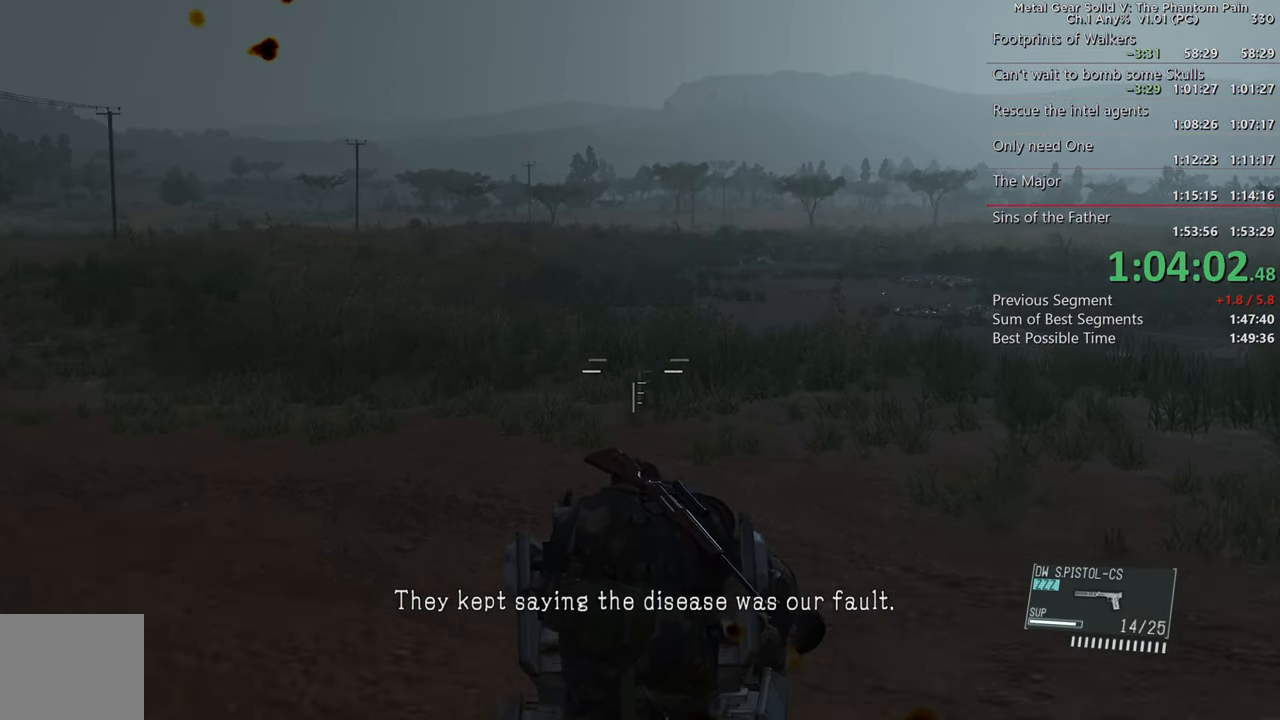
{"buttons": ["SQUARE", "L2"], "left_stick": "center", "right_stick": "center", "events": []}
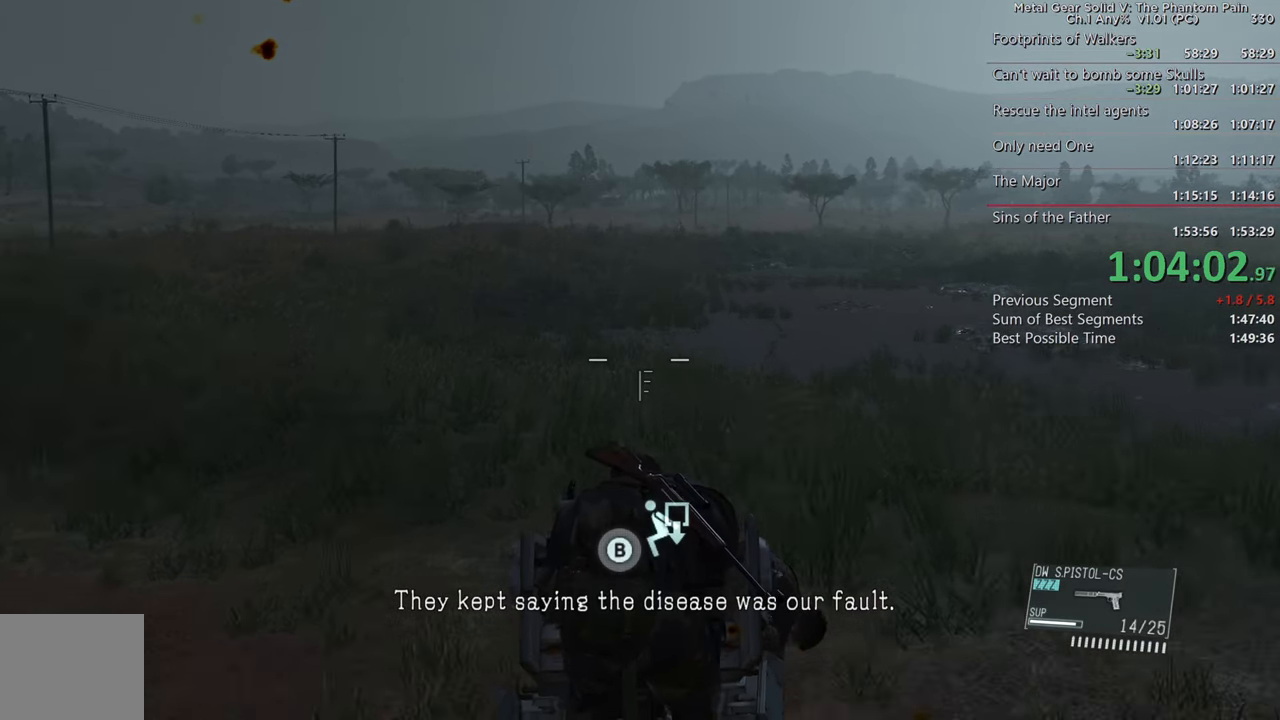
{"buttons": ["SQUARE", "L2"], "left_stick": "center", "right_stick": "center", "events": []}
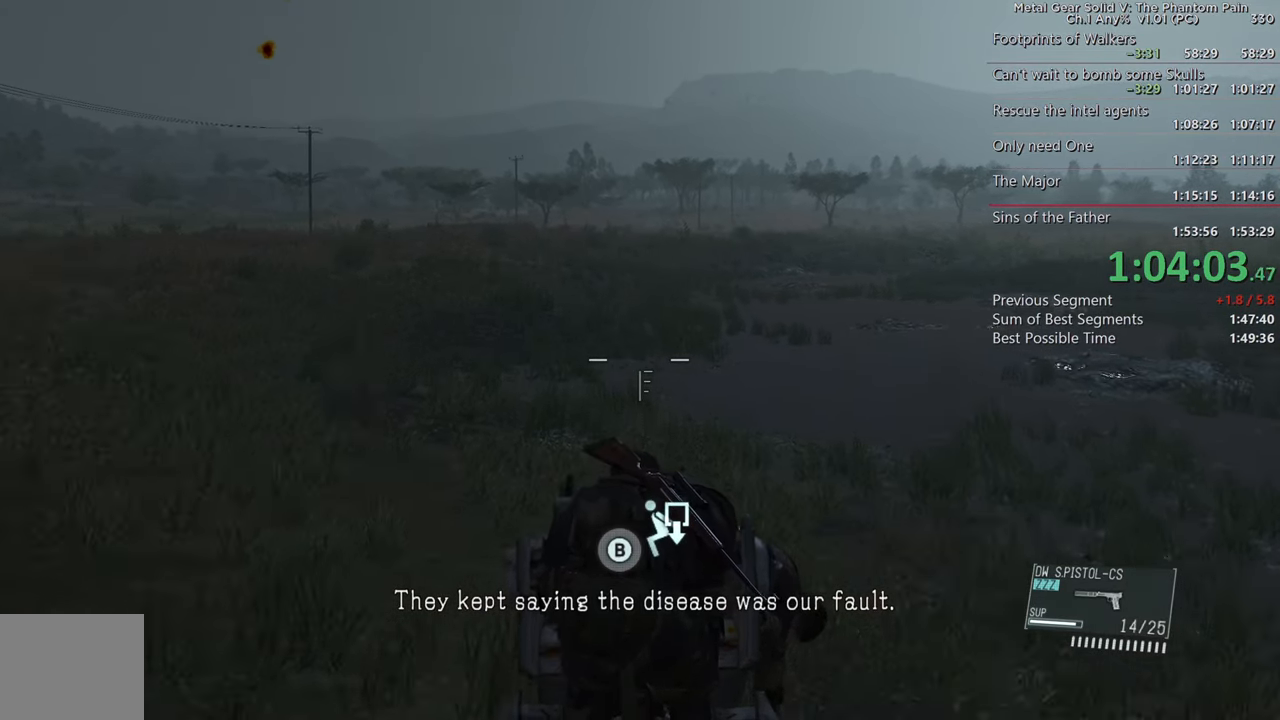
{"buttons": ["SQUARE", "L2"], "left_stick": "center", "right_stick": "center", "events": []}
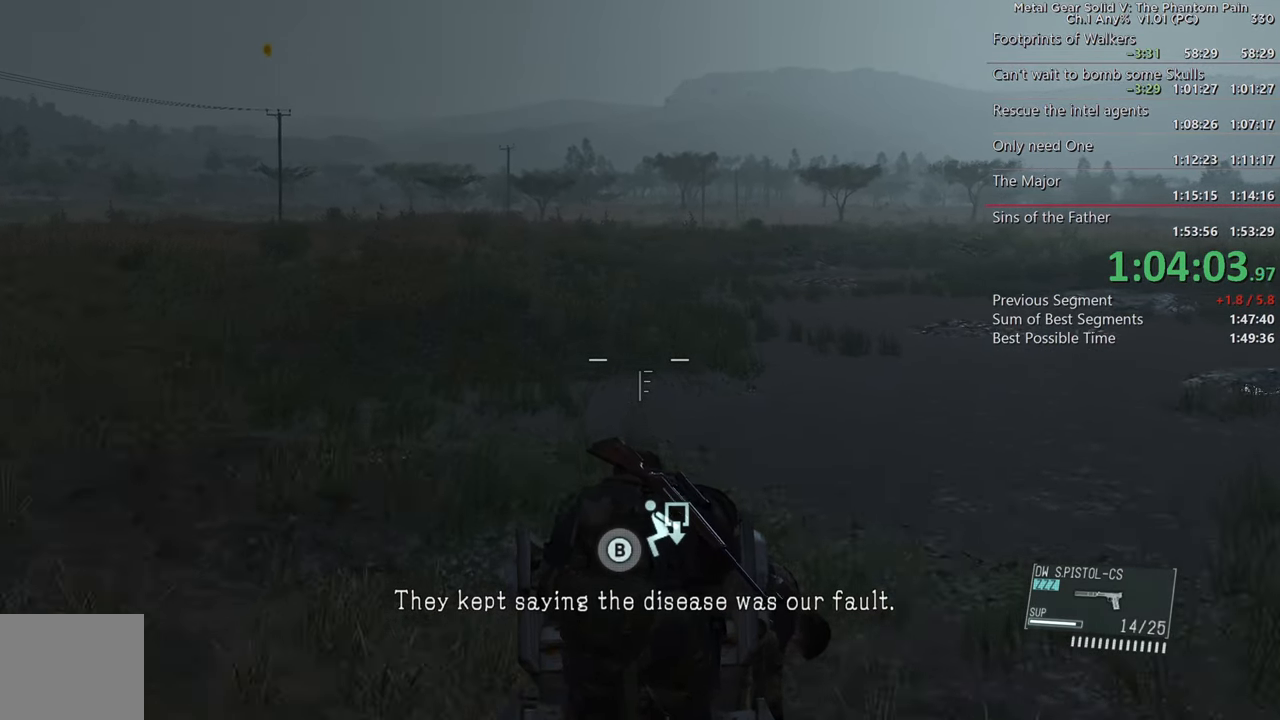
{"buttons": ["SQUARE", "L2"], "left_stick": "center", "right_stick": "up", "events": [[200, "right_stick", "up"]]}
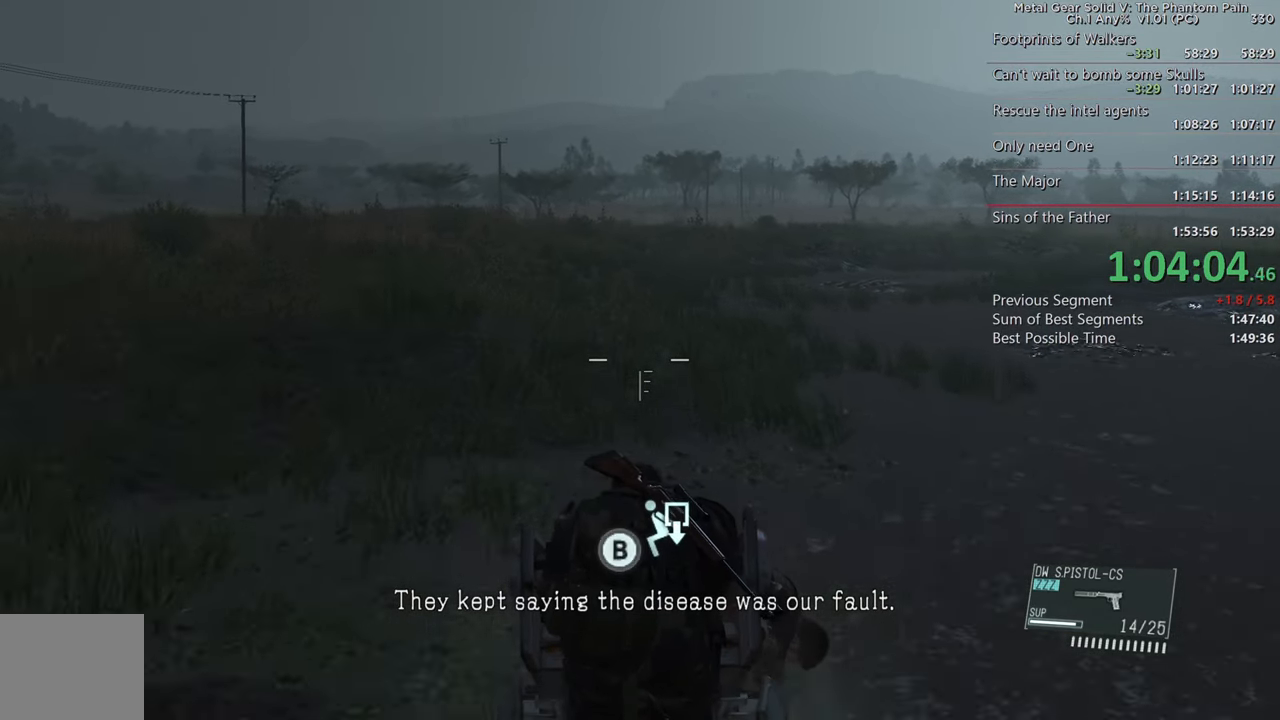
{"buttons": ["SQUARE", "L2"], "left_stick": "center", "right_stick": "center", "events": [[183, "right_stick", "center"]]}
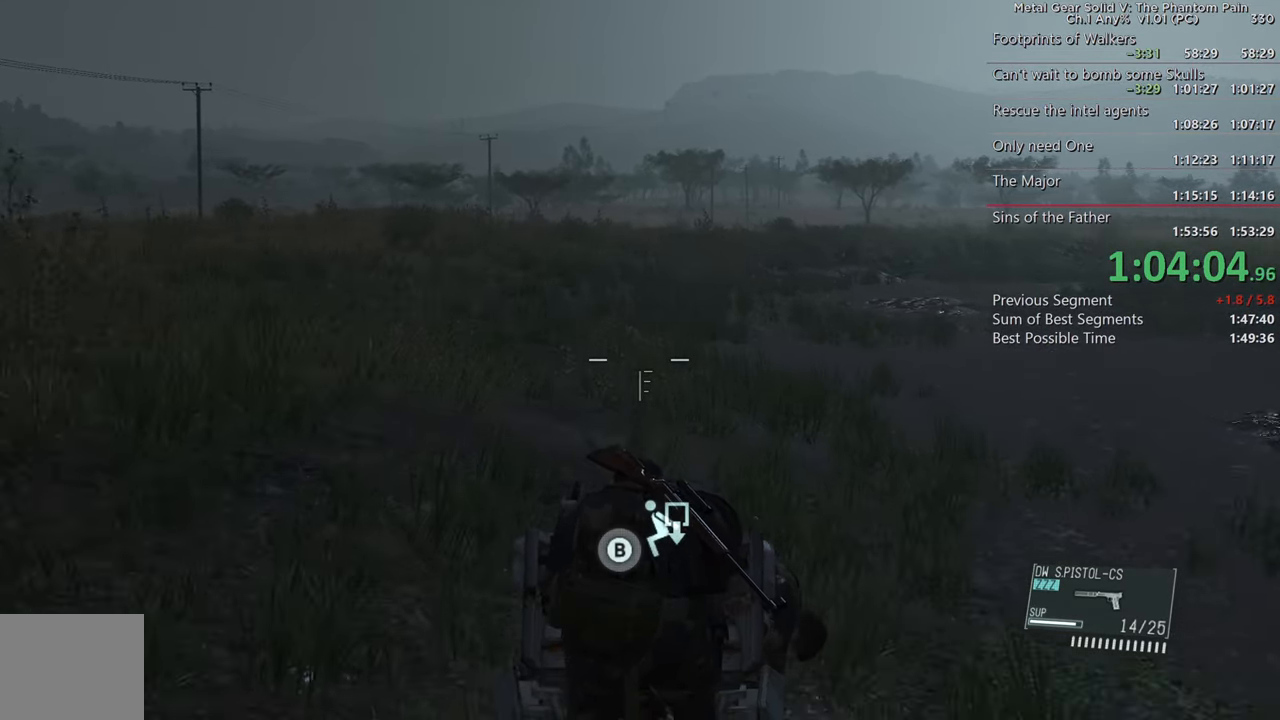
{"buttons": ["SQUARE", "L2"], "left_stick": "center", "right_stick": "center", "events": []}
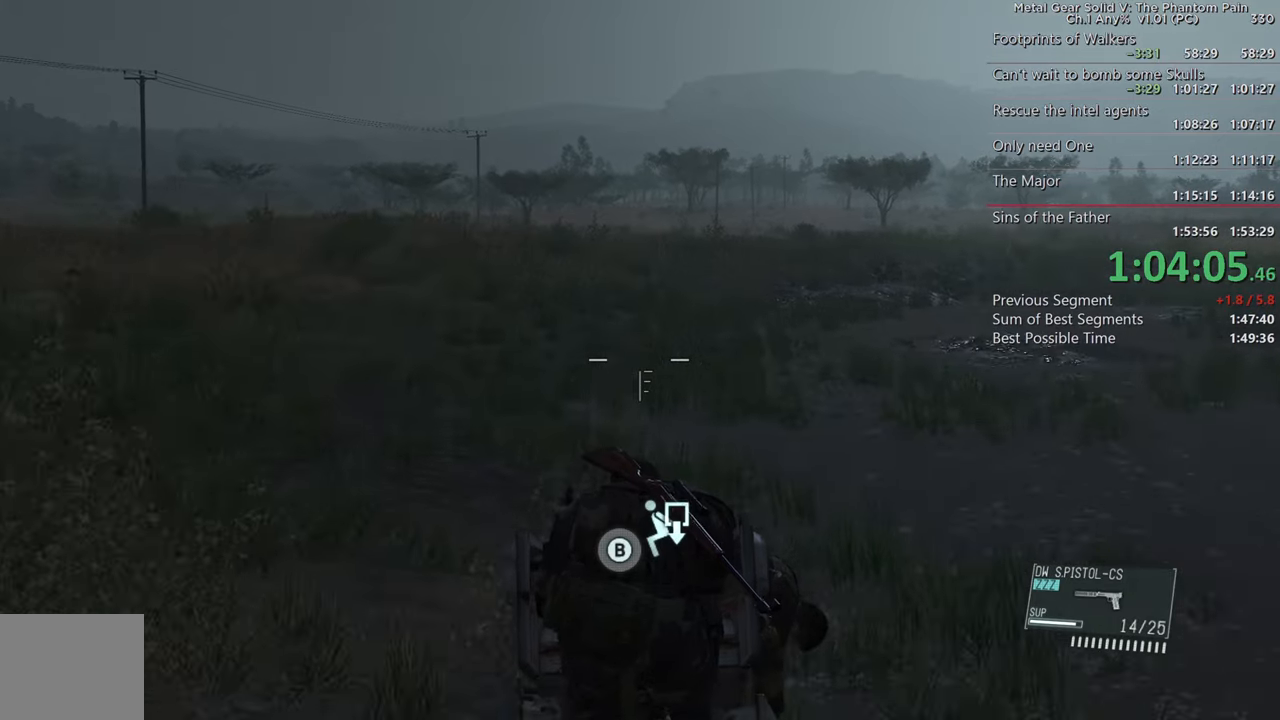
{"buttons": ["SQUARE", "L2"], "left_stick": "center", "right_stick": "center", "events": []}
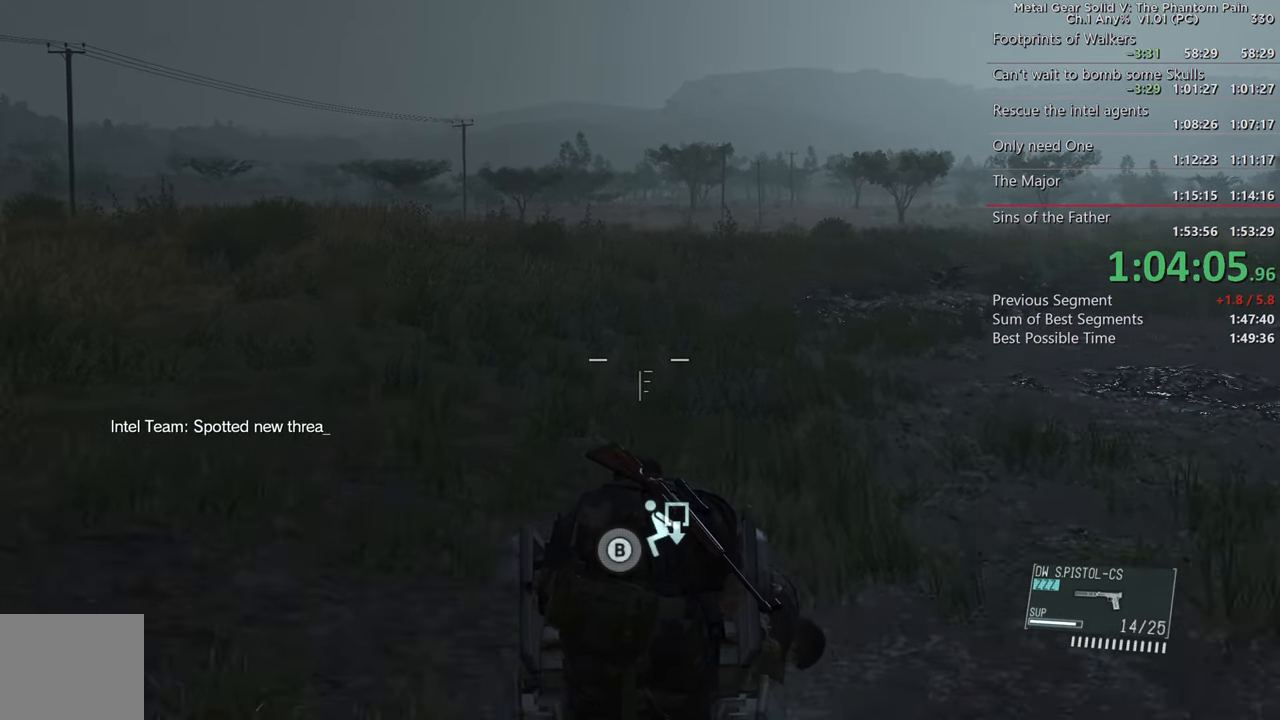
{"buttons": ["SQUARE", "L2"], "left_stick": "center", "right_stick": "center", "events": []}
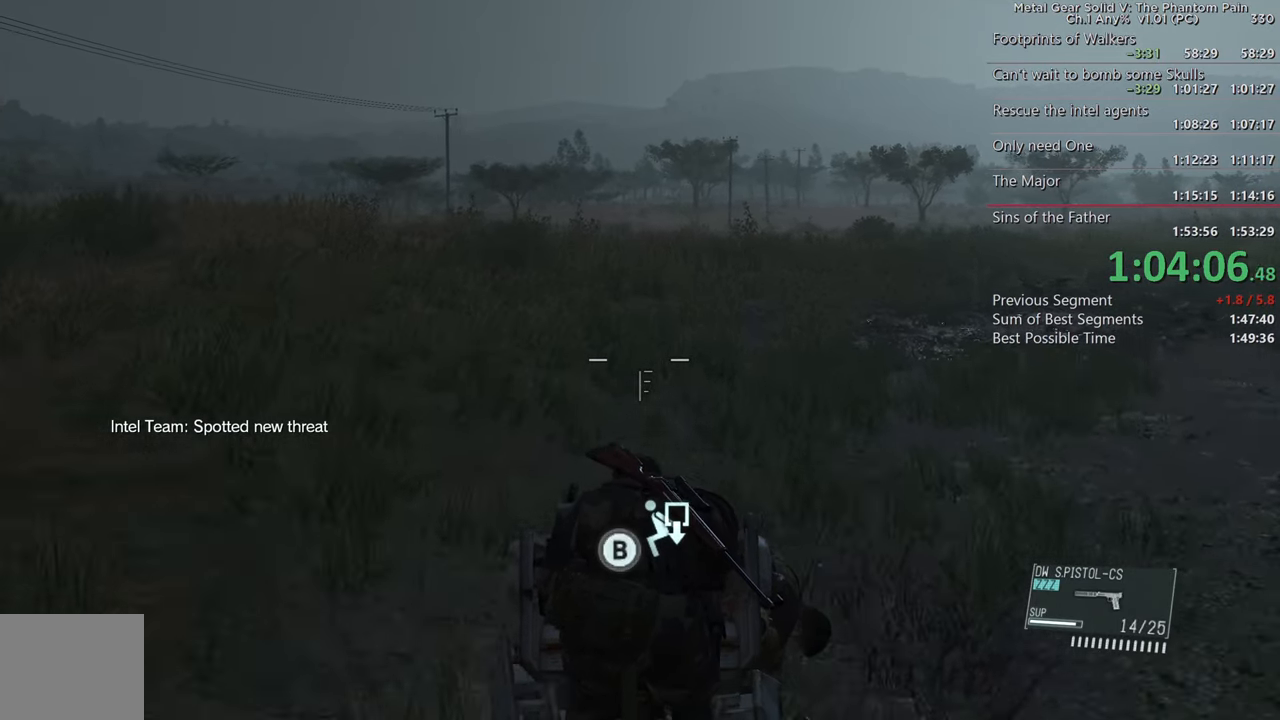
{"buttons": ["SQUARE", "L2"], "left_stick": "center", "right_stick": "center", "events": []}
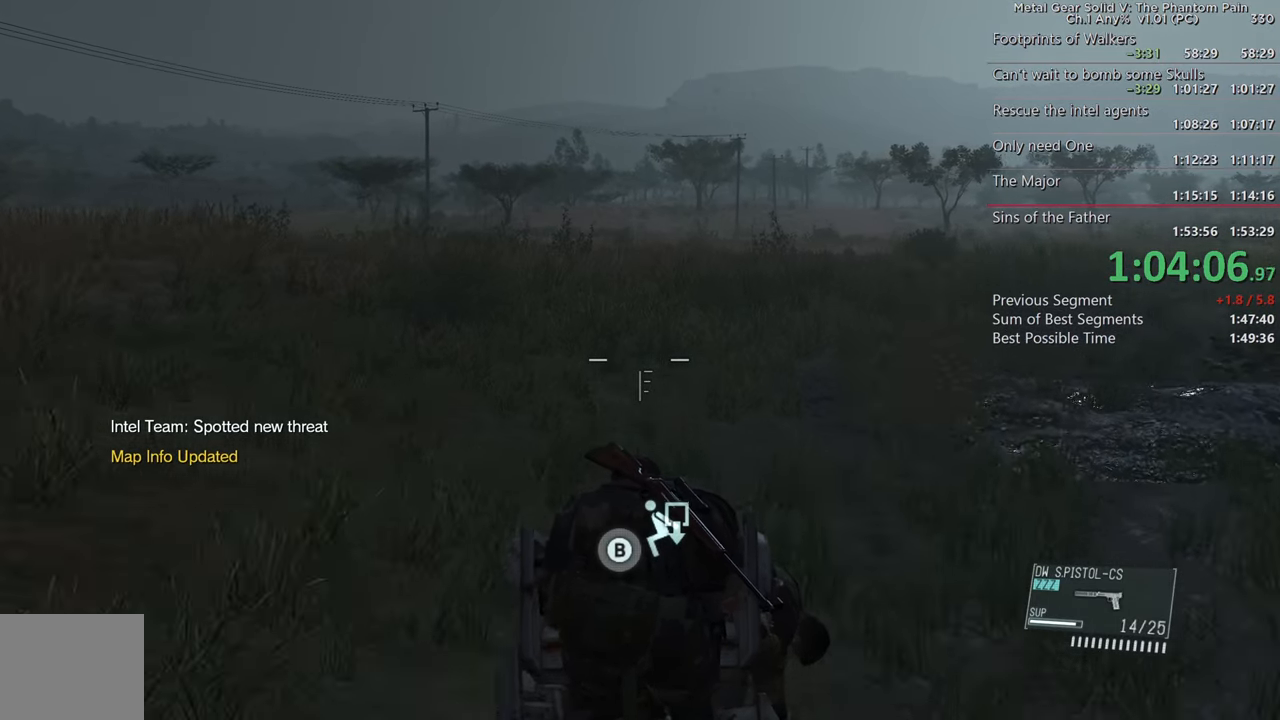
{"buttons": ["SQUARE", "L2"], "left_stick": "center", "right_stick": "center", "events": [[333, "right_stick", "up"], [467, "right_stick", "center"]]}
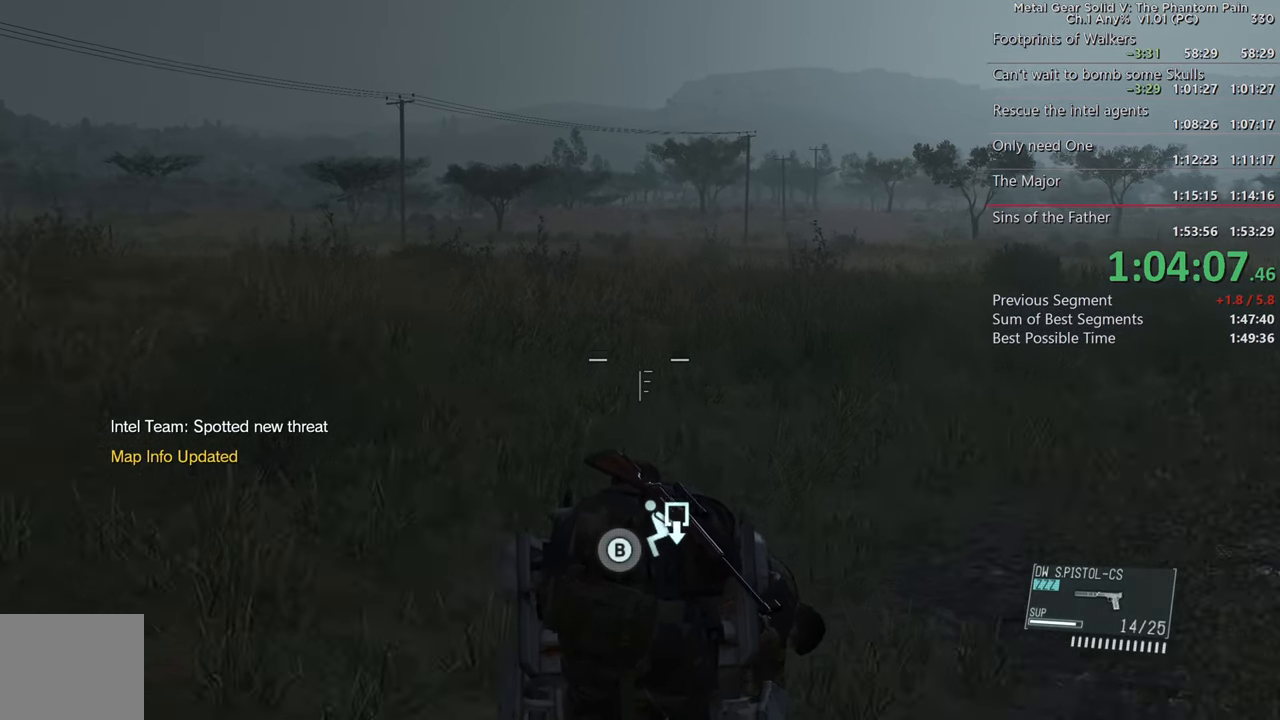
{"buttons": ["SQUARE", "L2"], "left_stick": "center", "right_stick": "center", "events": []}
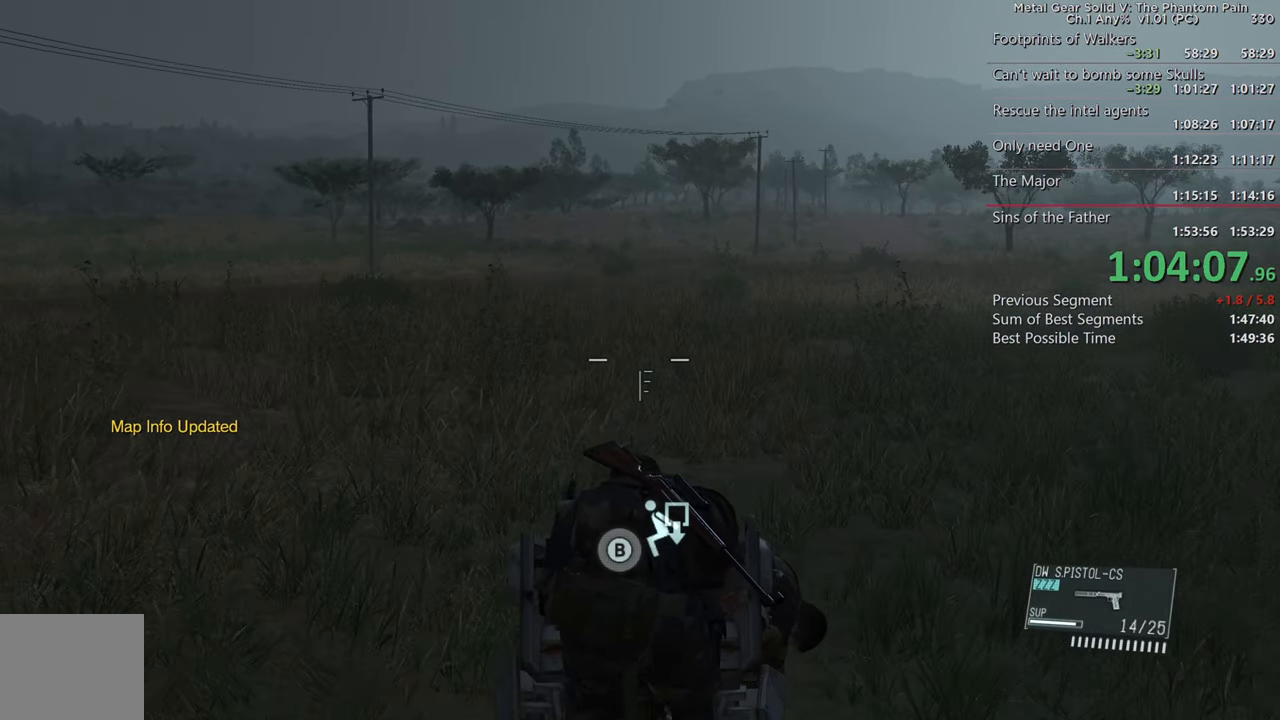
{"buttons": ["SQUARE", "L2"], "left_stick": "center", "right_stick": "center", "events": []}
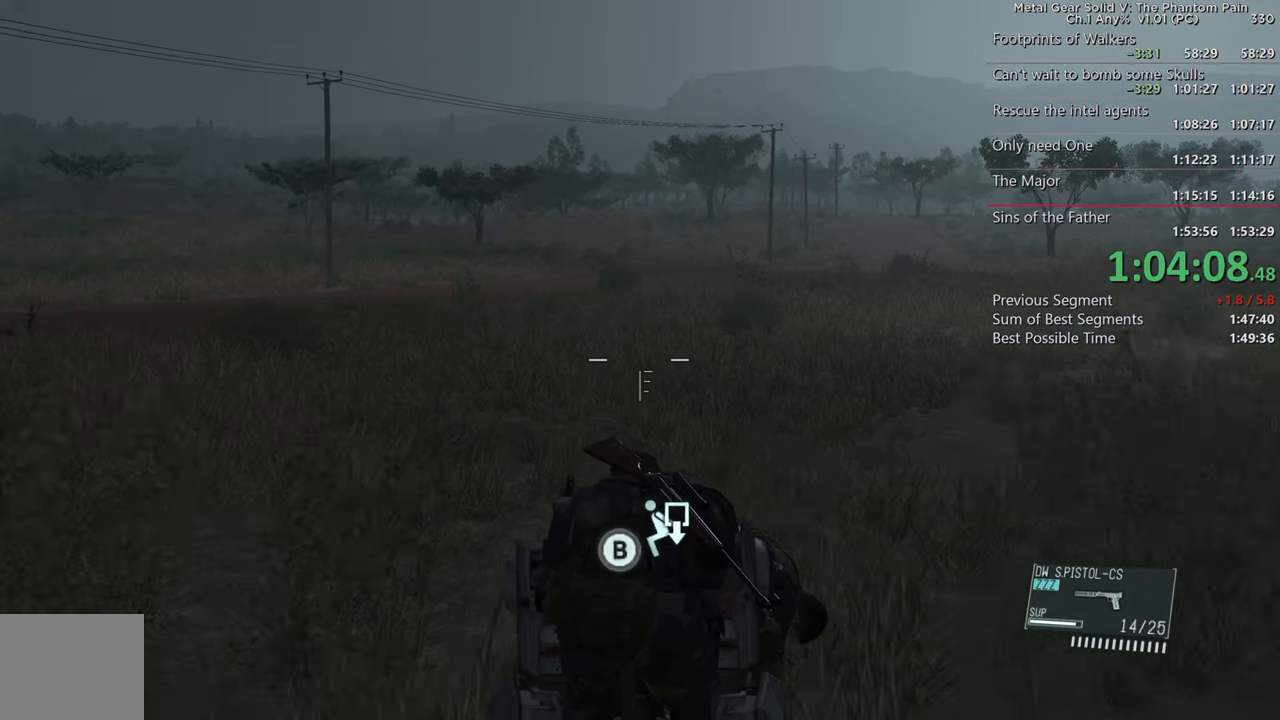
{"buttons": ["SQUARE", "L2"], "left_stick": "center", "right_stick": "center", "events": []}
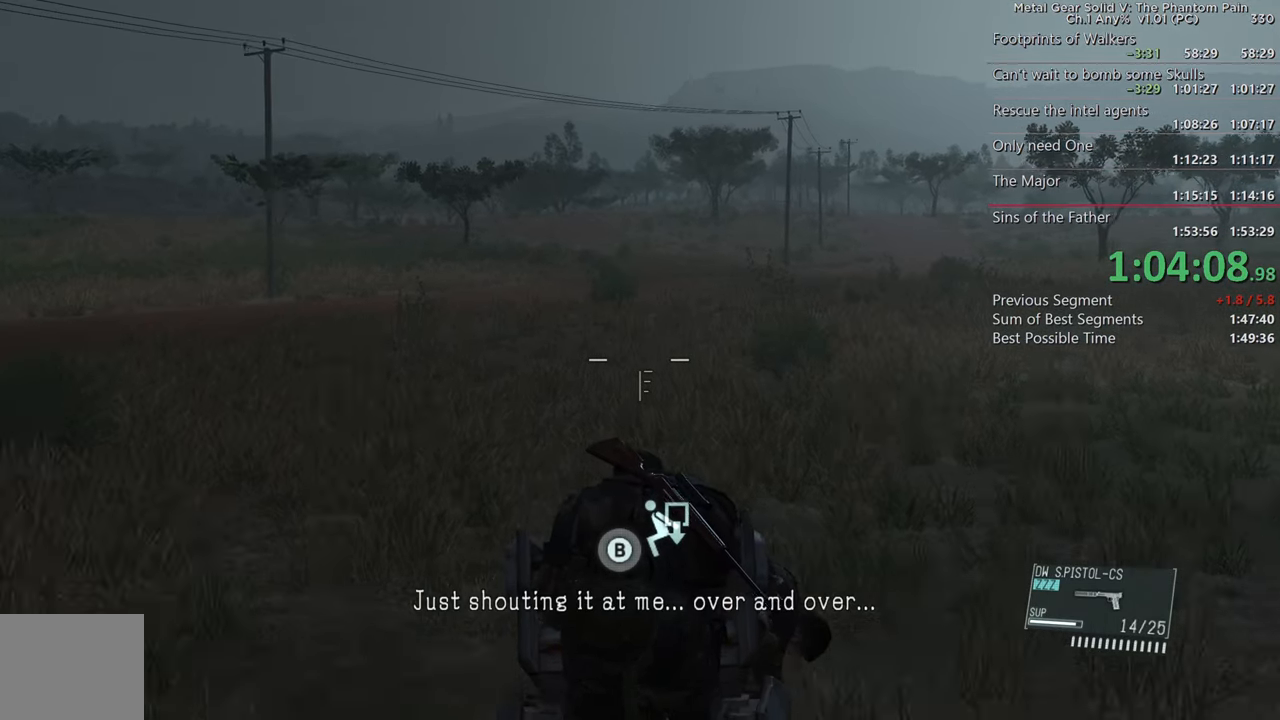
{"buttons": ["SQUARE", "L2"], "left_stick": "center", "right_stick": "center", "events": []}
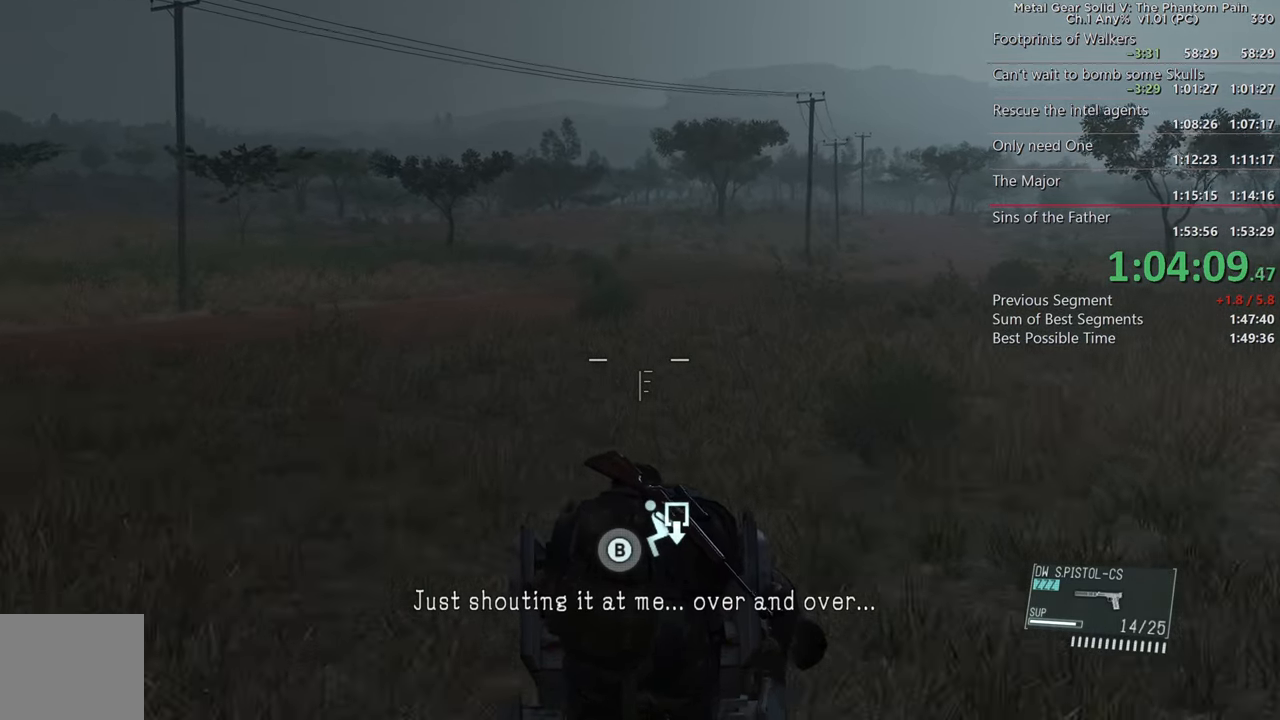
{"buttons": ["SQUARE", "L2"], "left_stick": "center", "right_stick": "center", "events": []}
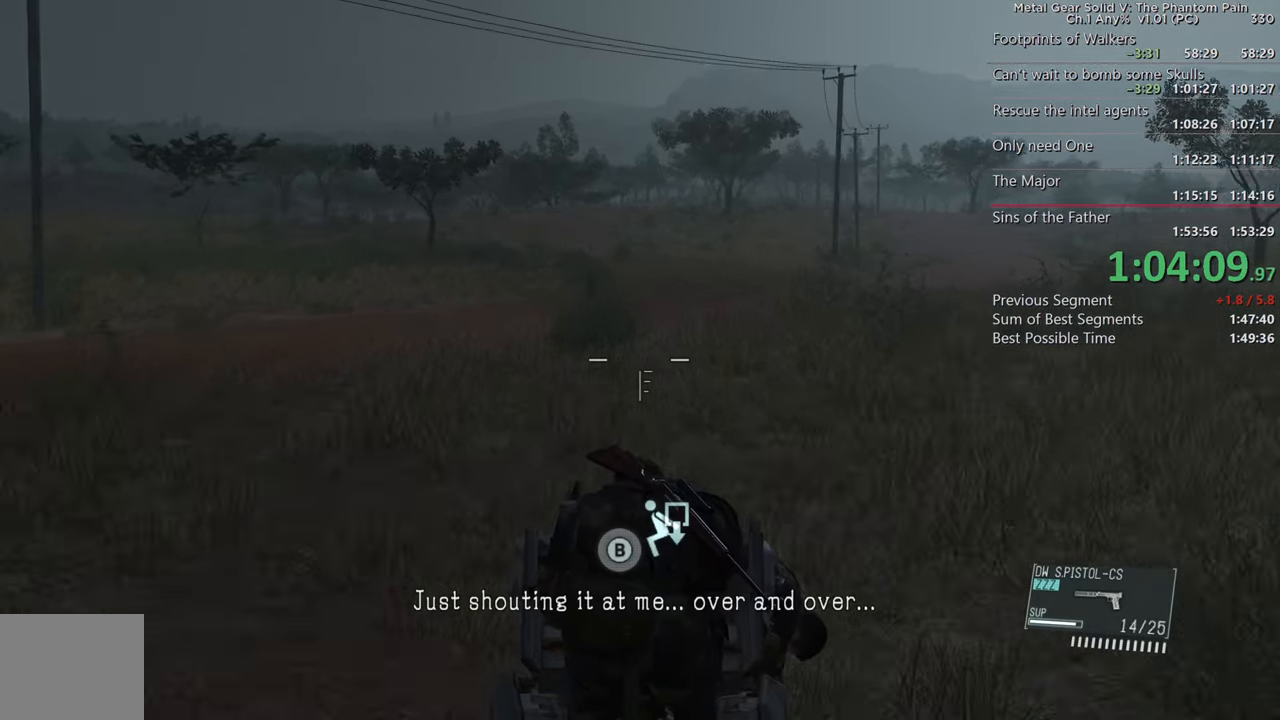
{"buttons": ["SQUARE", "L2"], "left_stick": "center", "right_stick": "center", "events": []}
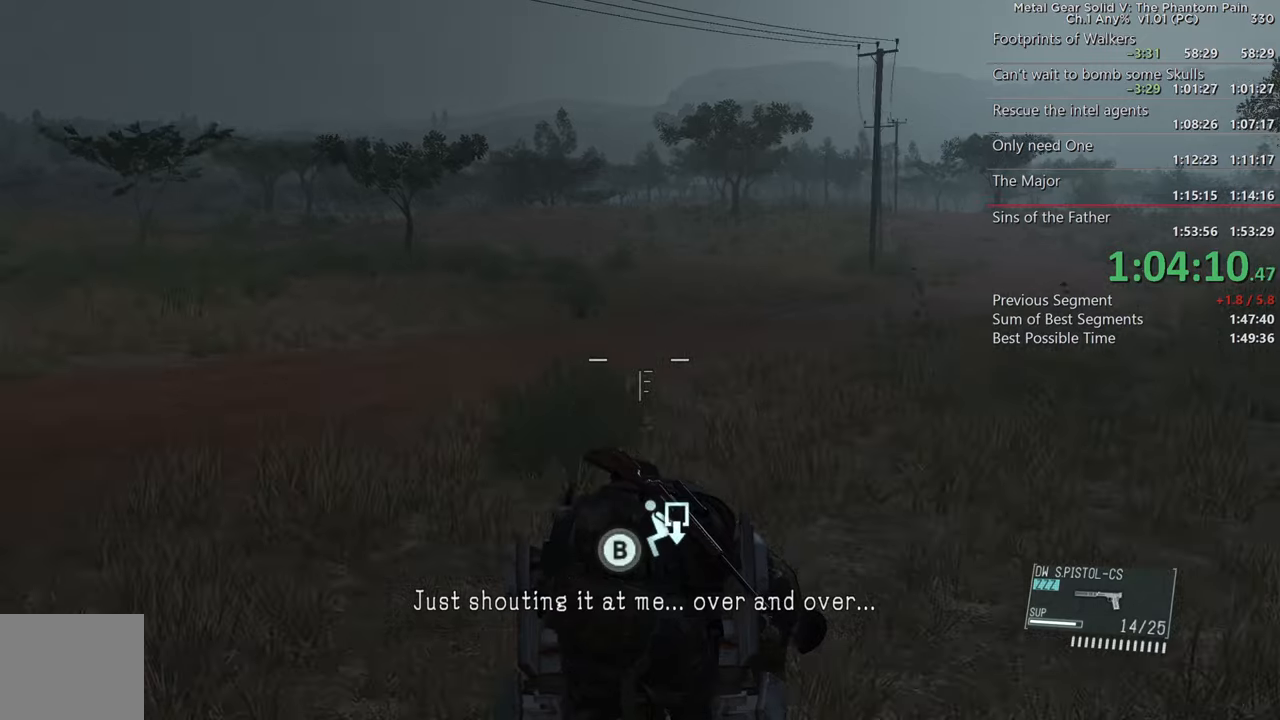
{"buttons": ["SQUARE", "L2"], "left_stick": "center", "right_stick": "center", "events": []}
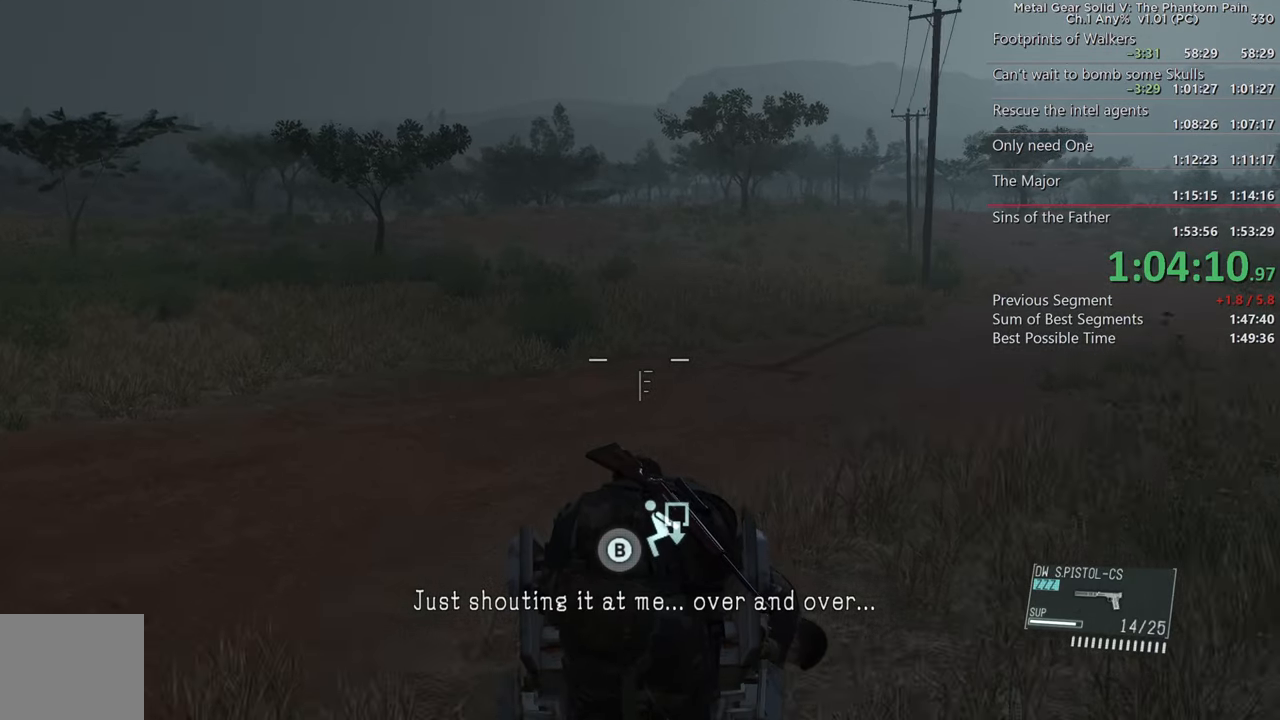
{"buttons": ["SQUARE", "L2"], "left_stick": "center", "right_stick": "center", "events": []}